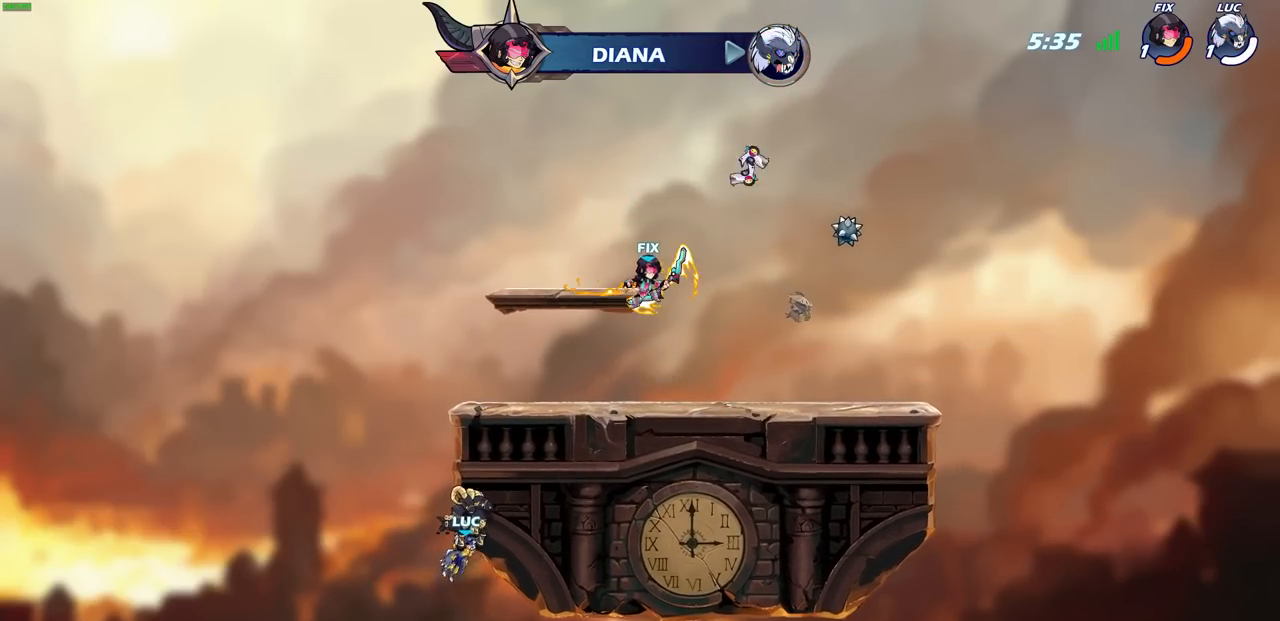
Gameplay with a controller (PlayStation layout); each line is a JSON object with the inputs held at the frame after it. "events" lists button and stick changes between this image and that frame as [ms after this image, input, new state], when the widget could be followed in between.
{"buttons": [], "left_stick": "center", "right_stick": "center", "events": []}
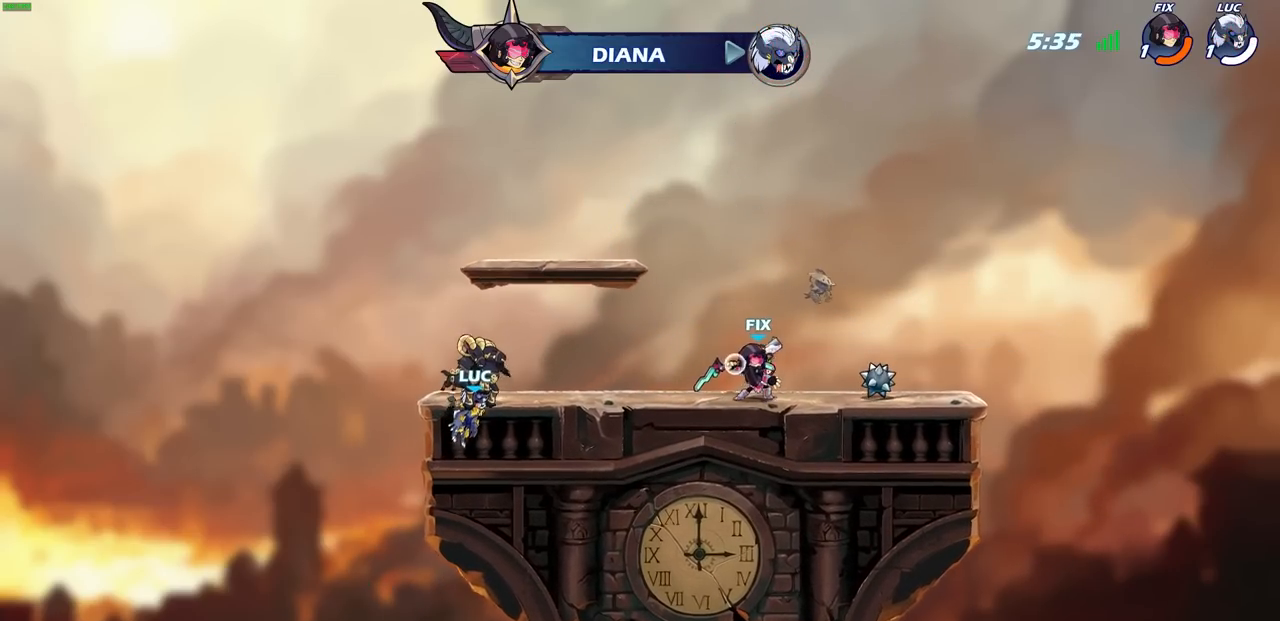
{"buttons": [], "left_stick": "center", "right_stick": "center", "events": []}
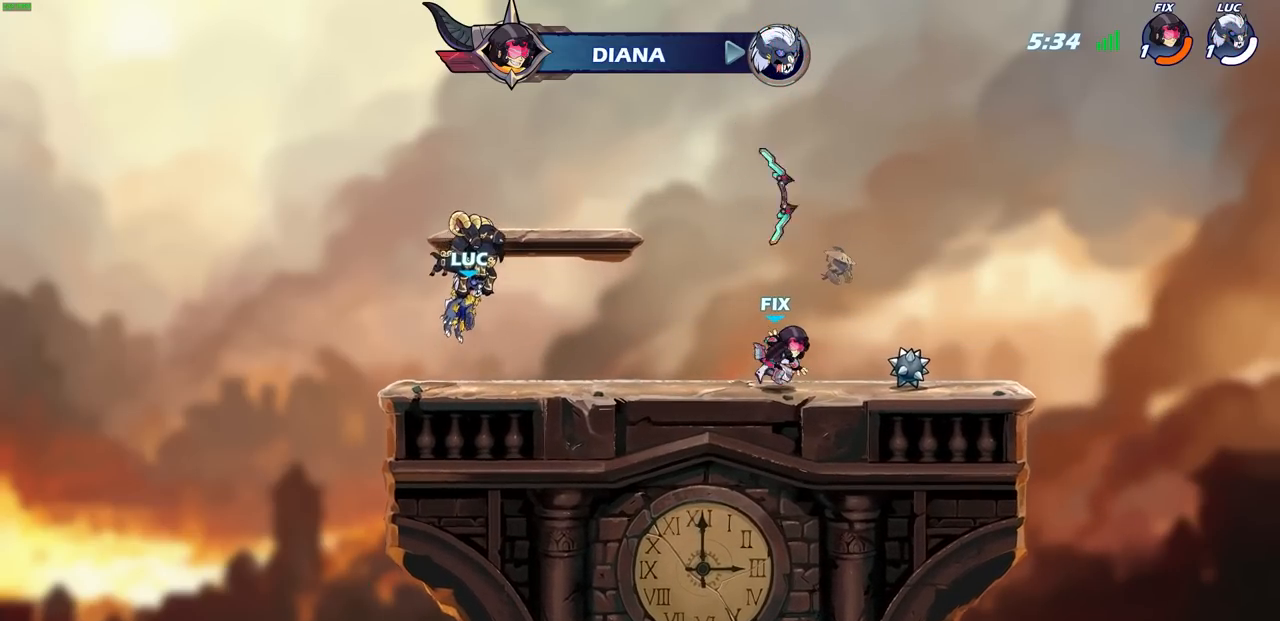
{"buttons": ["SELECT"], "left_stick": "center", "right_stick": "center", "events": [[183, "SELECT", "down"]]}
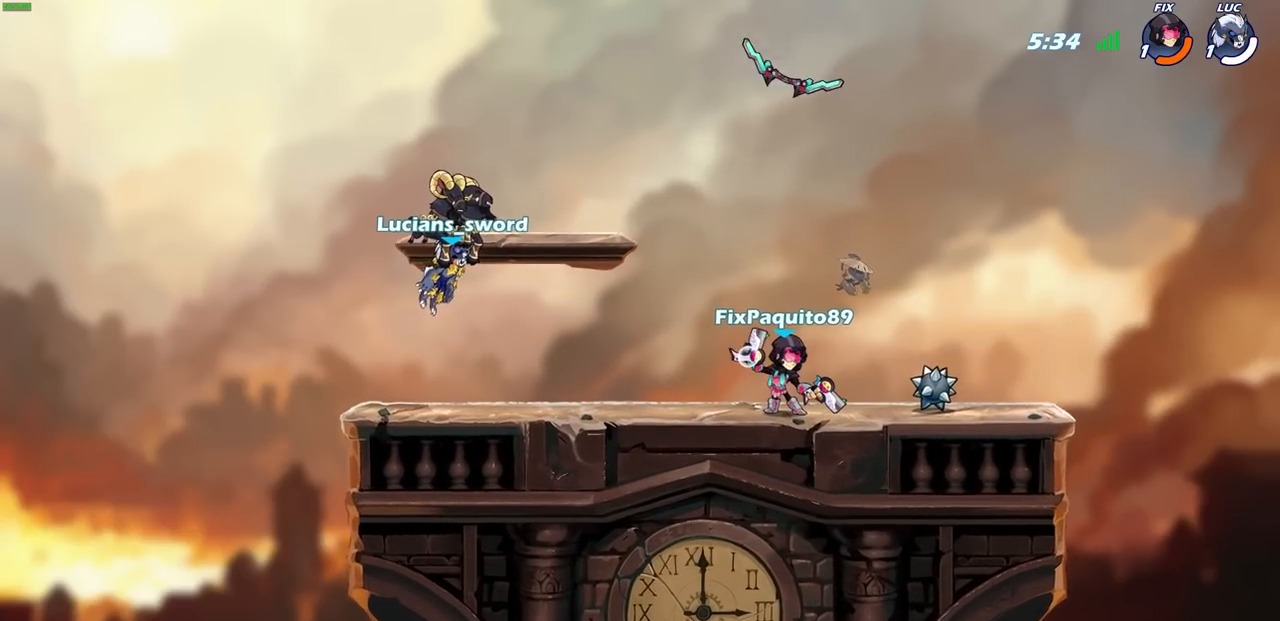
{"buttons": [], "left_stick": "center", "right_stick": "center", "events": [[183, "SELECT", "up"]]}
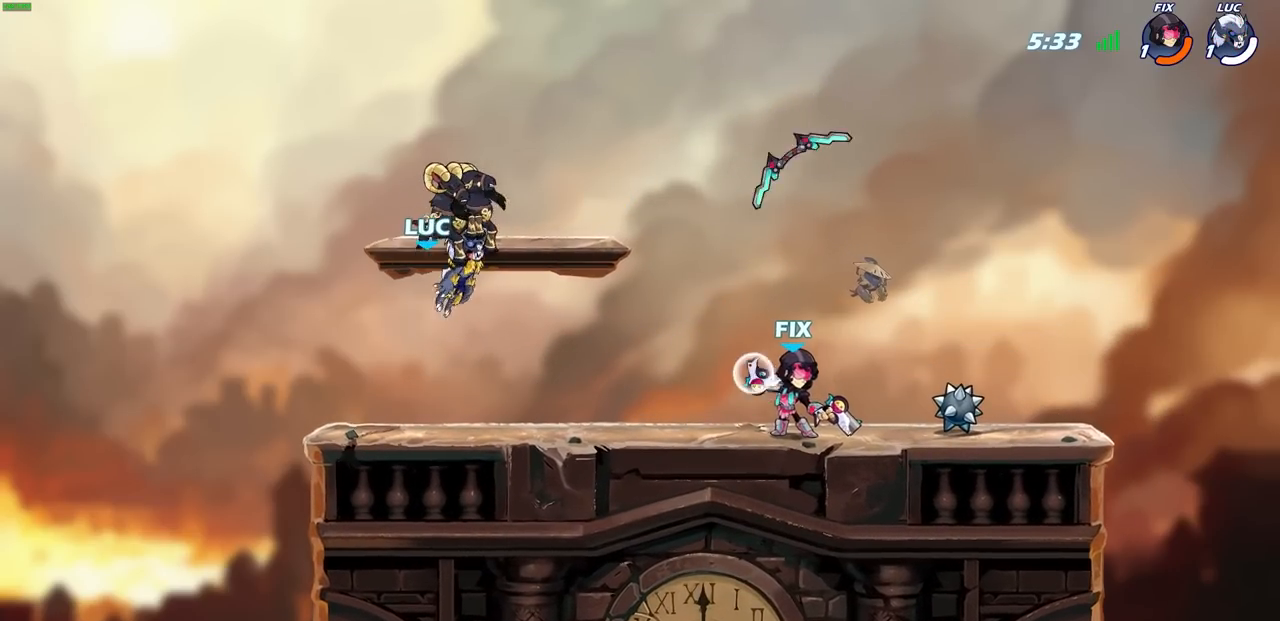
{"buttons": ["SELECT"], "left_stick": "center", "right_stick": "center", "events": [[150, "left_stick", "right"], [183, "SELECT", "down"], [250, "left_stick", "center"]]}
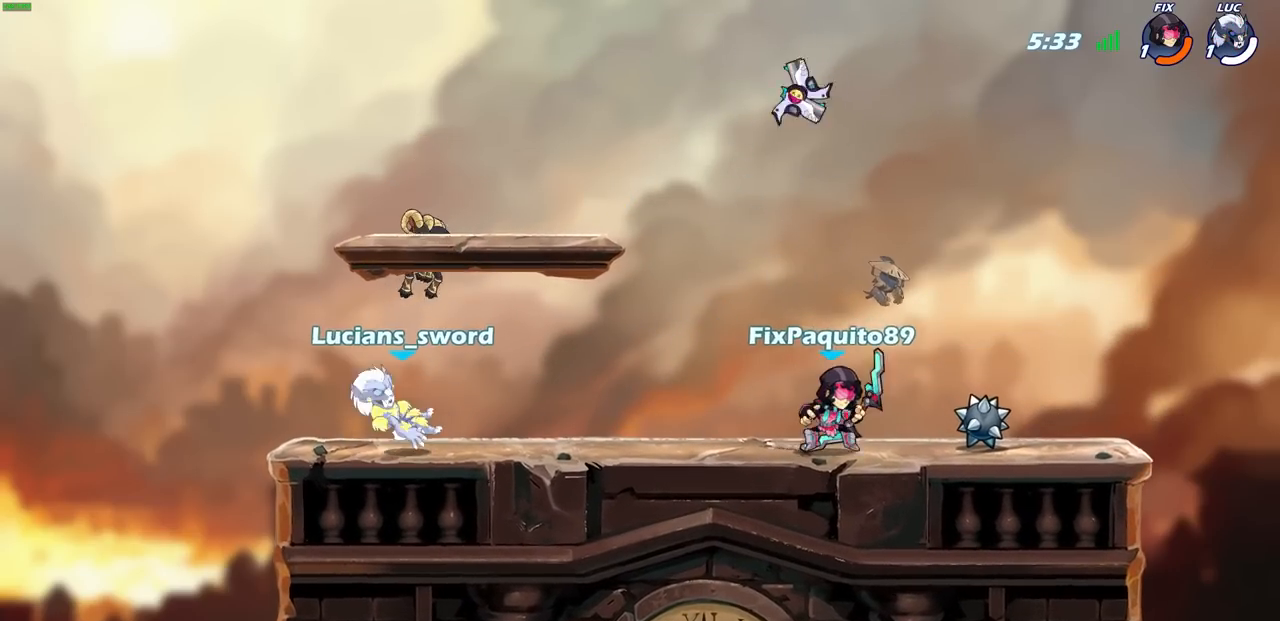
{"buttons": ["R2"], "left_stick": "right", "right_stick": "center", "events": [[67, "SELECT", "up"], [217, "left_stick", "right"], [483, "R2", "down"]]}
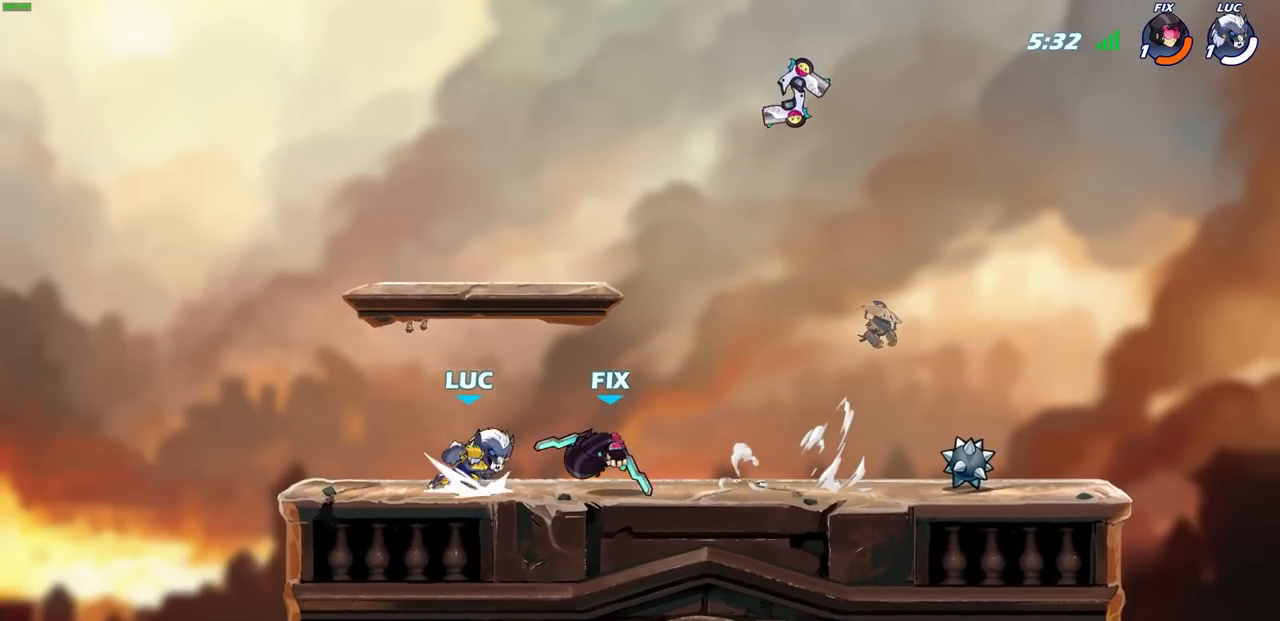
{"buttons": ["SQUARE", "R2"], "left_stick": "down-left", "right_stick": "center", "events": [[17, "CROSS", "down"], [17, "R1", "down"], [67, "R1", "up"], [133, "CROSS", "up"], [150, "R2", "up"], [150, "left_stick", "center"], [350, "left_stick", "down-left"], [367, "R1", "down"], [367, "R2", "down"], [400, "SQUARE", "down"], [417, "R1", "up"]]}
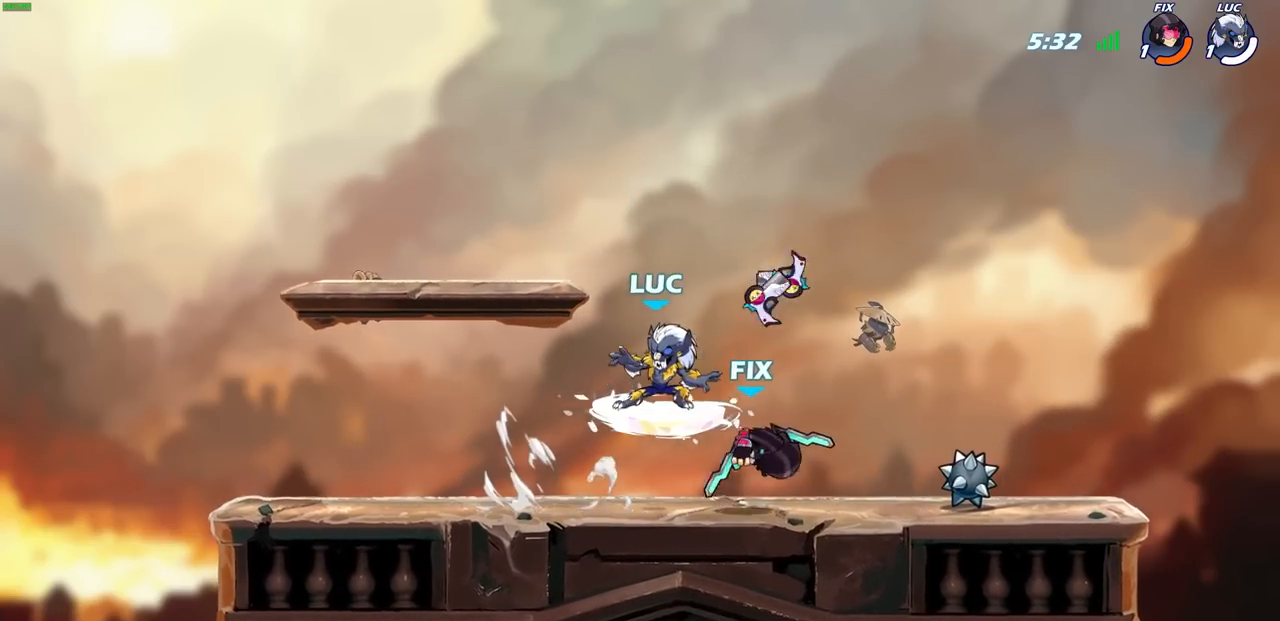
{"buttons": ["CROSS"], "left_stick": "left", "right_stick": "center", "events": [[17, "SQUARE", "up"], [33, "R2", "up"], [50, "left_stick", "center"], [417, "CROSS", "down"], [417, "left_stick", "left"]]}
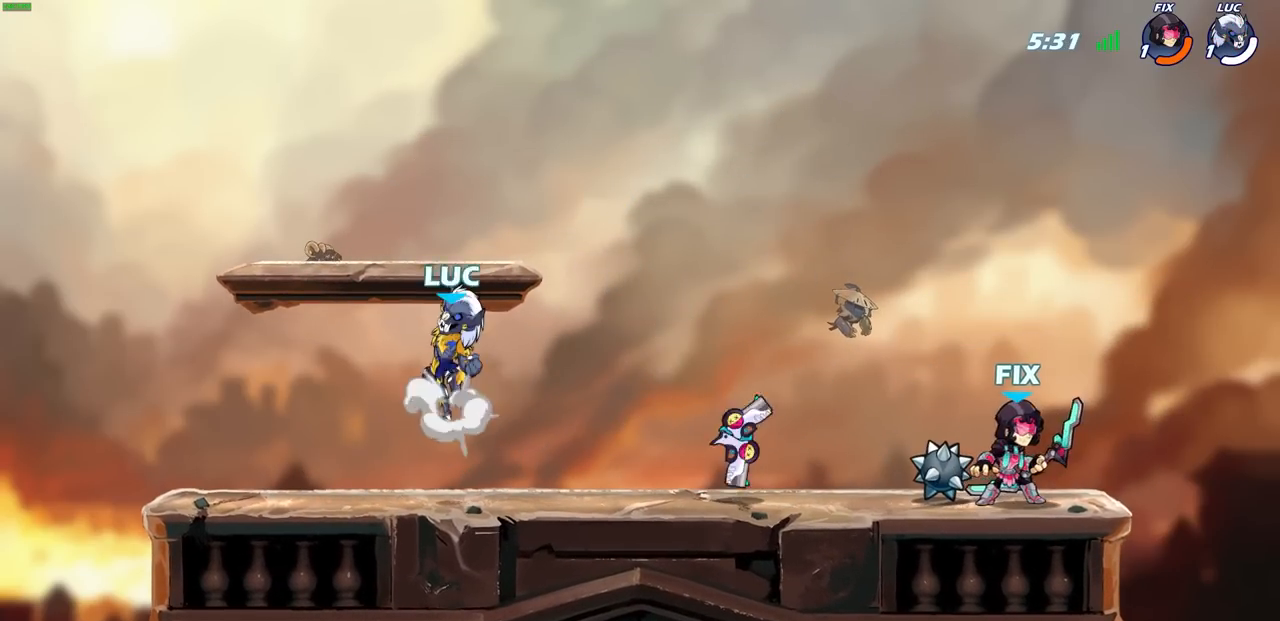
{"buttons": [], "left_stick": "down-right", "right_stick": "center", "events": [[50, "CROSS", "up"], [167, "left_stick", "down-left"], [383, "left_stick", "down-right"]]}
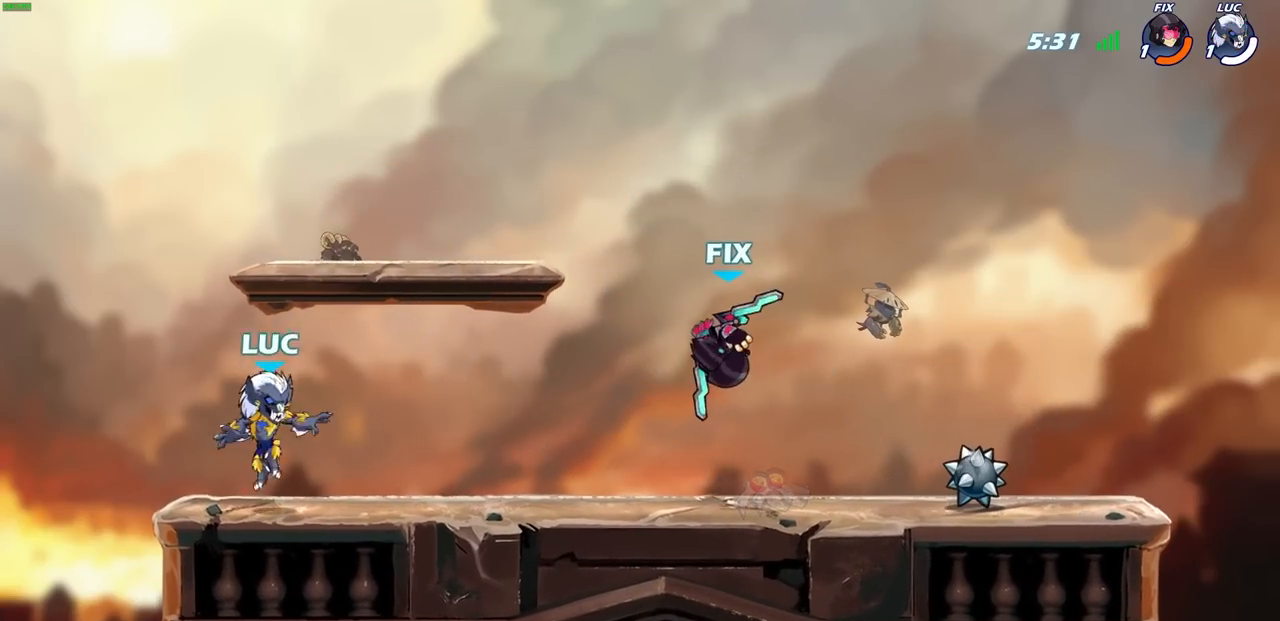
{"buttons": [], "left_stick": "center", "right_stick": "center", "events": [[50, "left_stick", "center"]]}
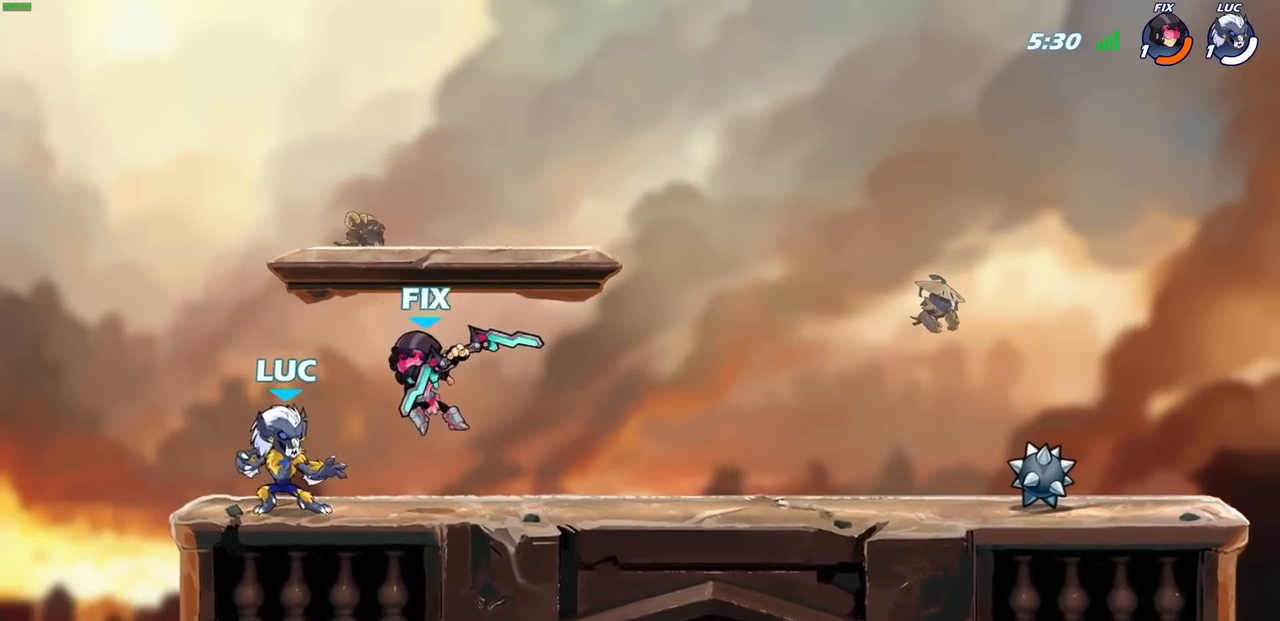
{"buttons": [], "left_stick": "down", "right_stick": "center", "events": [[17, "SQUARE", "down"], [17, "left_stick", "right"], [100, "SQUARE", "up"], [133, "left_stick", "center"], [400, "left_stick", "right"], [450, "left_stick", "down"]]}
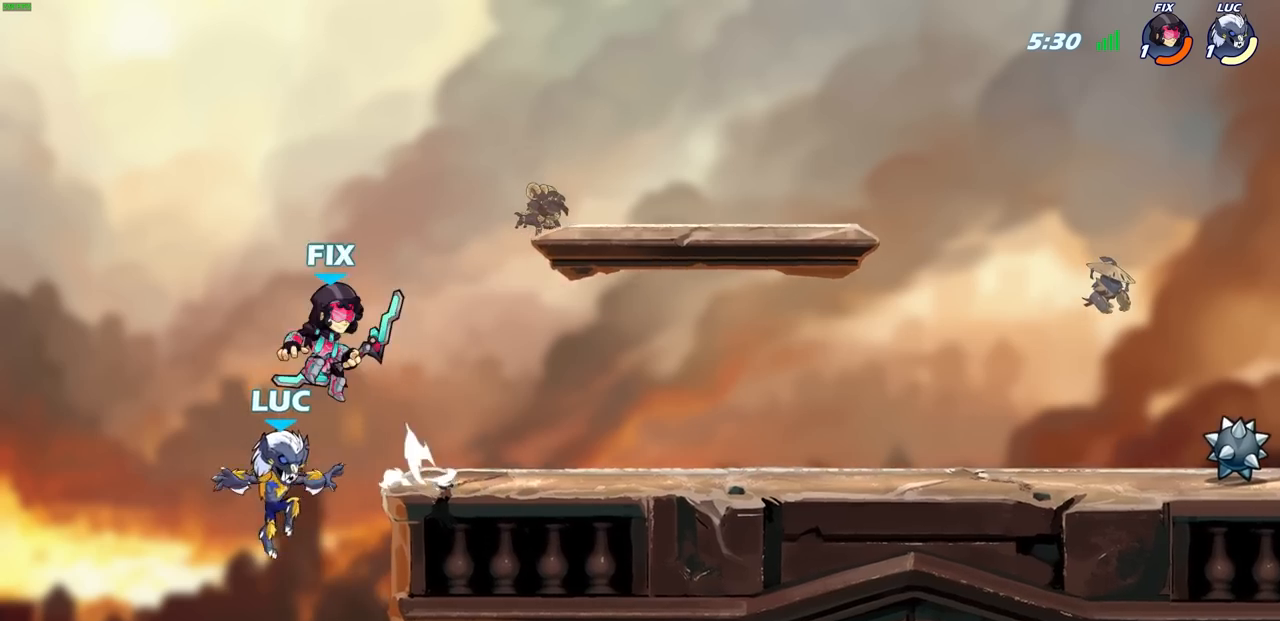
{"buttons": ["CROSS"], "left_stick": "left", "right_stick": "center", "events": [[250, "left_stick", "center"], [300, "left_stick", "left"], [433, "CROSS", "down"]]}
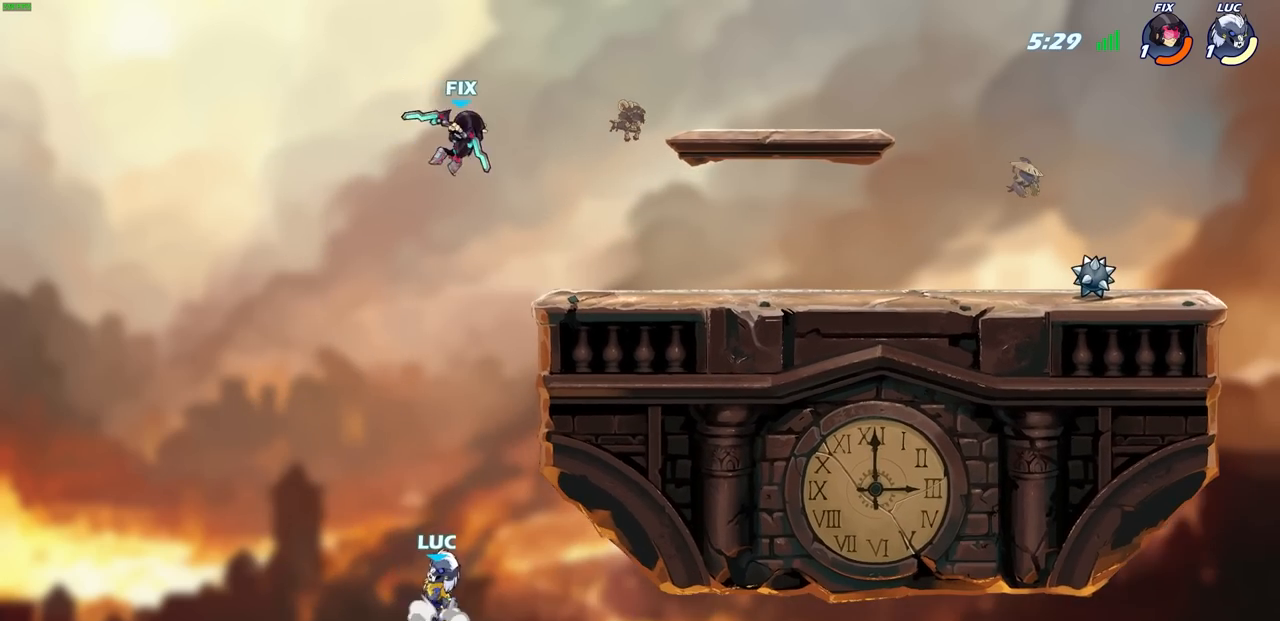
{"buttons": ["CROSS"], "left_stick": "right", "right_stick": "center", "events": [[33, "left_stick", "up"], [67, "CROSS", "up"], [100, "left_stick", "right"], [450, "CROSS", "down"]]}
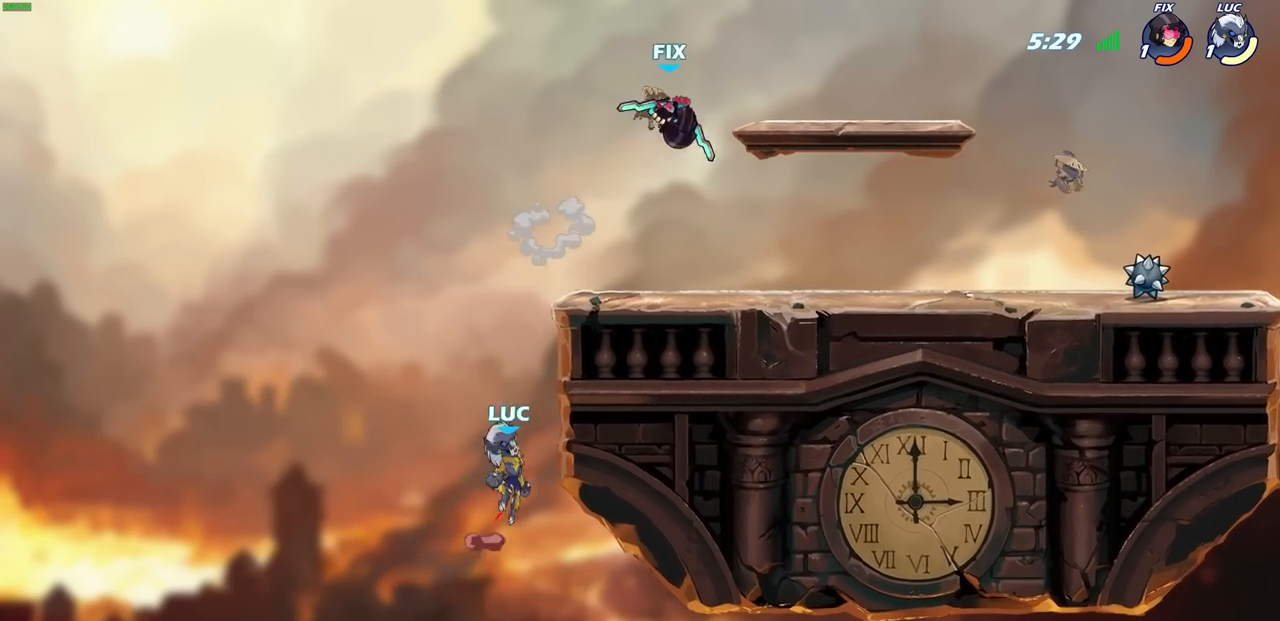
{"buttons": [], "left_stick": "up-right", "right_stick": "center", "events": [[117, "CROSS", "up"], [167, "CROSS", "down"], [167, "left_stick", "up-right"], [250, "CIRCLE", "down"], [250, "CROSS", "up"], [383, "CIRCLE", "up"]]}
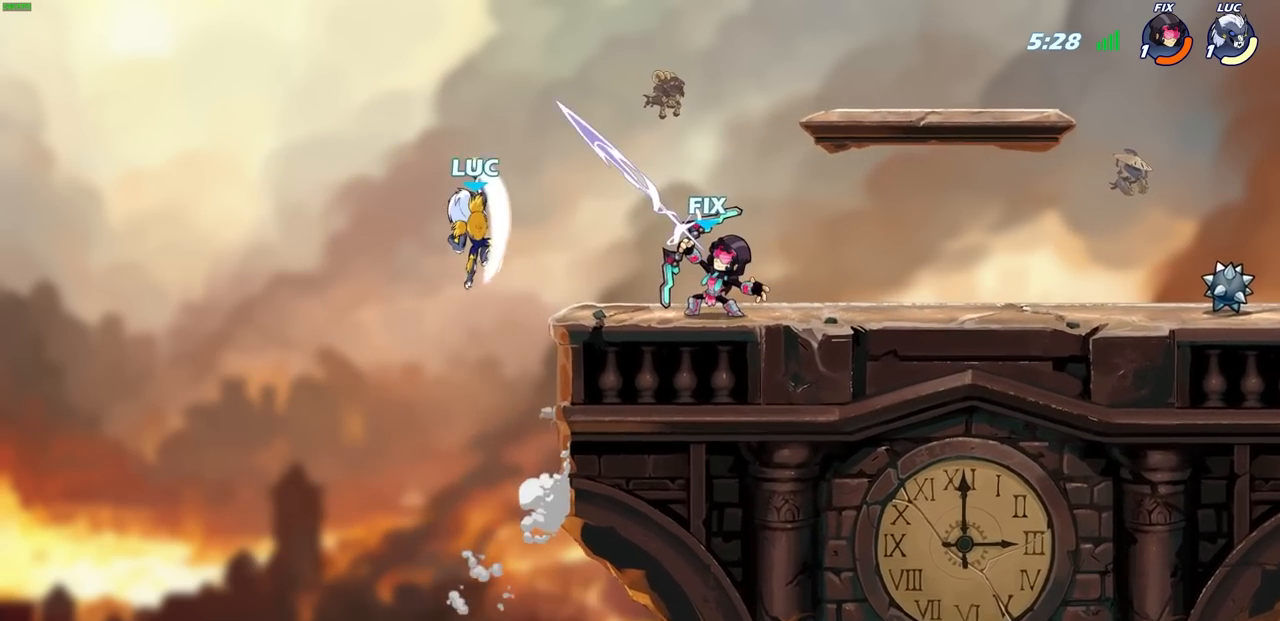
{"buttons": [], "left_stick": "down-left", "right_stick": "center", "events": [[333, "left_stick", "down-right"], [383, "left_stick", "down-left"]]}
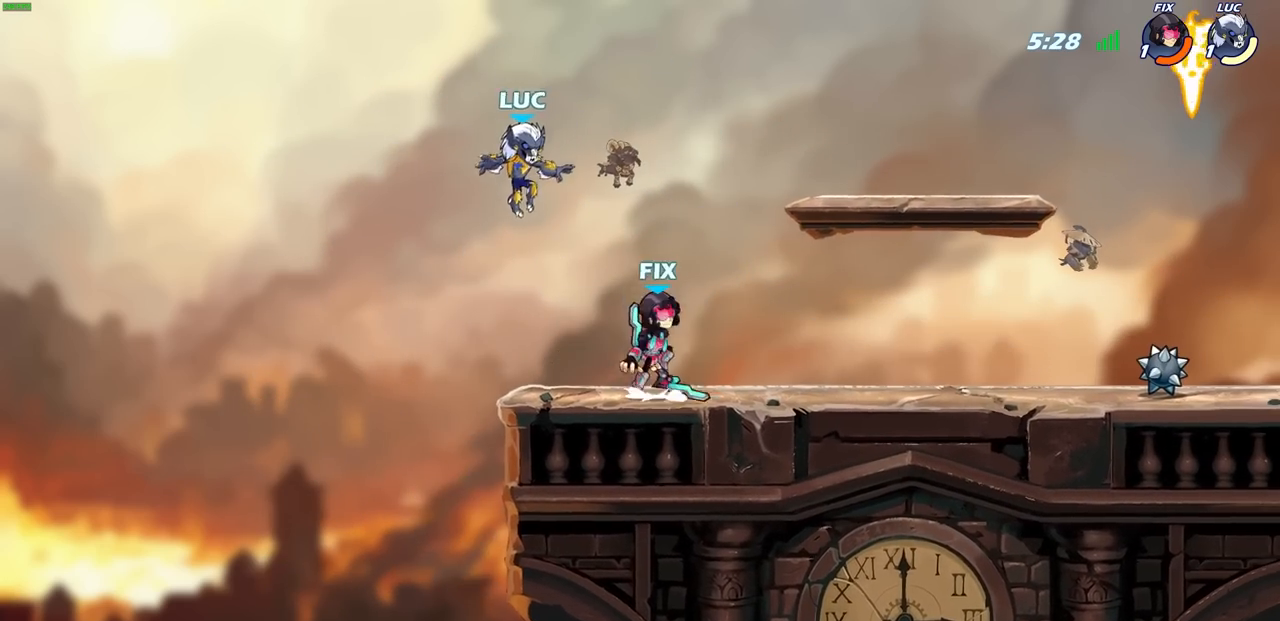
{"buttons": ["CROSS"], "left_stick": "up", "right_stick": "center", "events": [[133, "left_stick", "down-right"], [183, "left_stick", "right"], [483, "CROSS", "down"], [483, "left_stick", "up"]]}
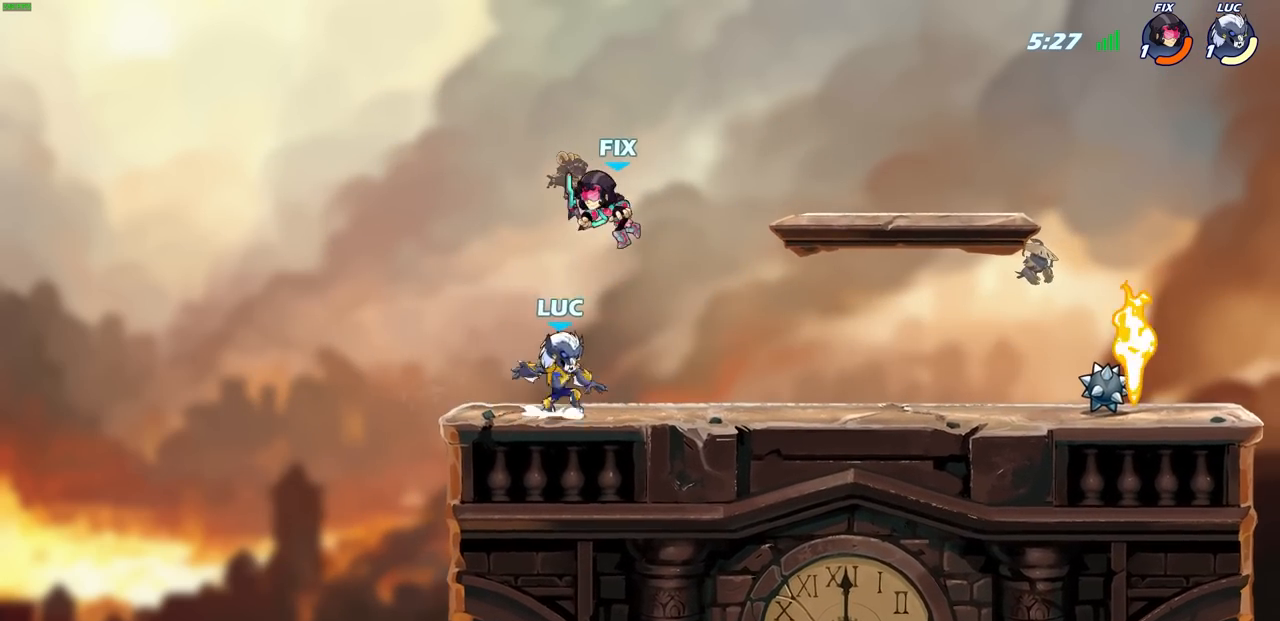
{"buttons": [], "left_stick": "right", "right_stick": "center", "events": [[33, "SQUARE", "down"], [67, "CROSS", "up"], [67, "left_stick", "right"], [117, "SQUARE", "up"]]}
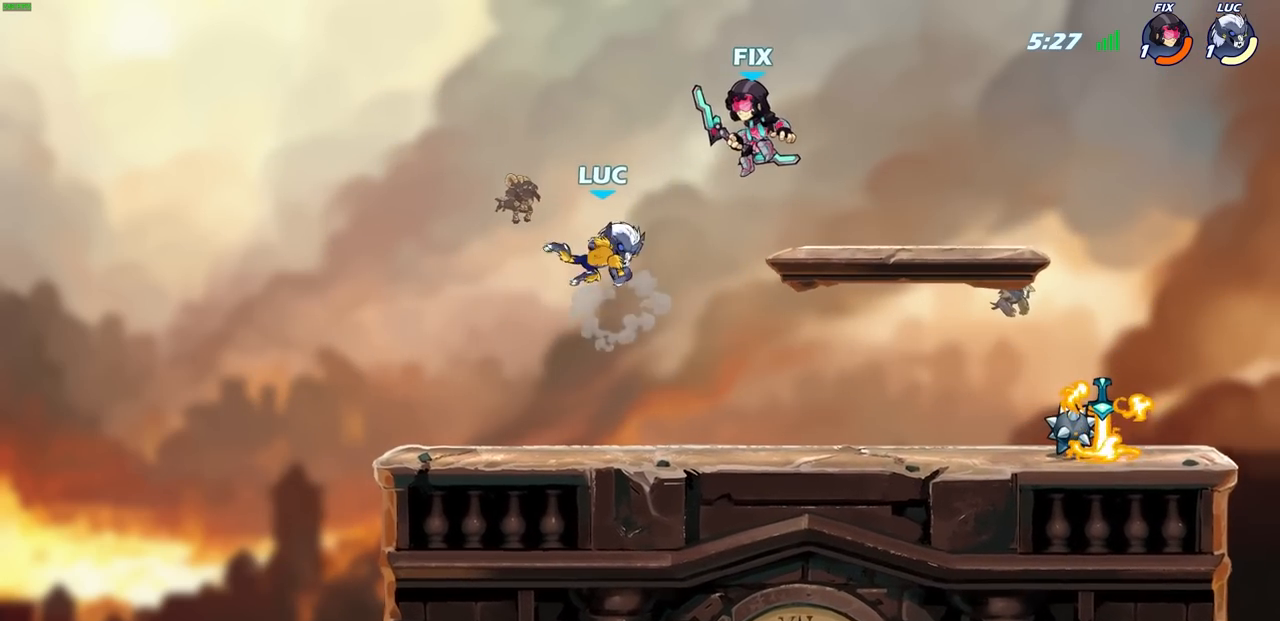
{"buttons": [], "left_stick": "center", "right_stick": "center", "events": [[300, "left_stick", "down-right"], [417, "left_stick", "center"]]}
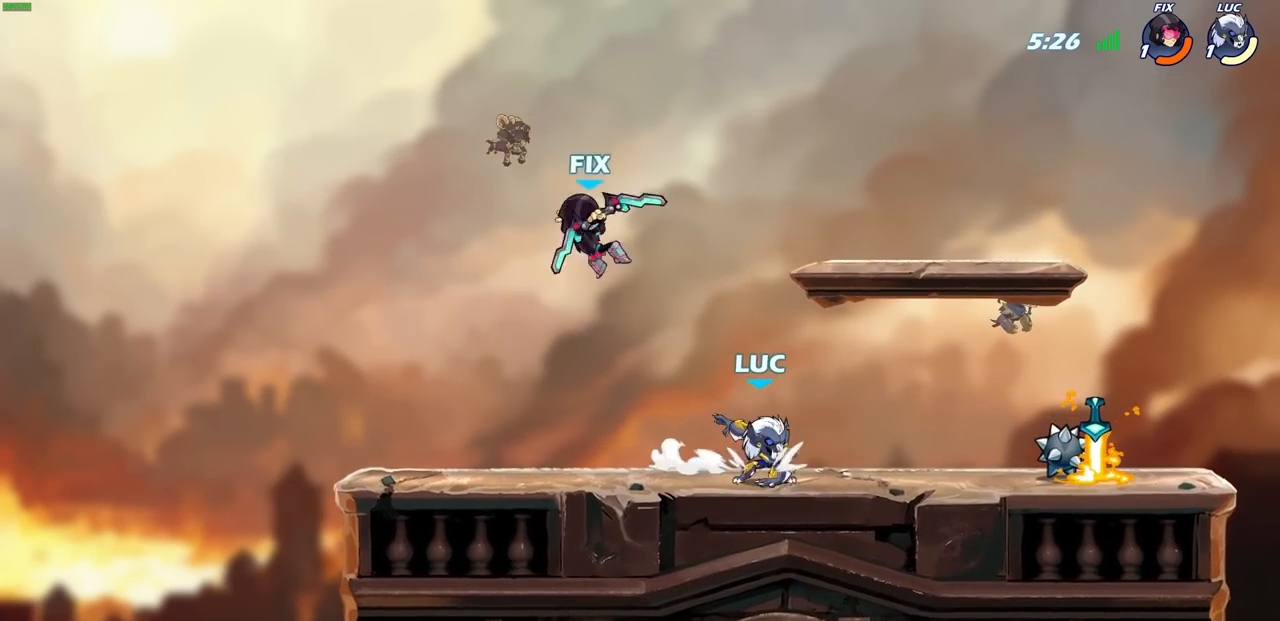
{"buttons": [], "left_stick": "center", "right_stick": "center", "events": [[33, "left_stick", "left"], [133, "R1", "down"], [133, "R2", "down"], [200, "R1", "up"], [283, "R2", "up"], [283, "SQUARE", "down"], [383, "SQUARE", "up"], [383, "left_stick", "center"]]}
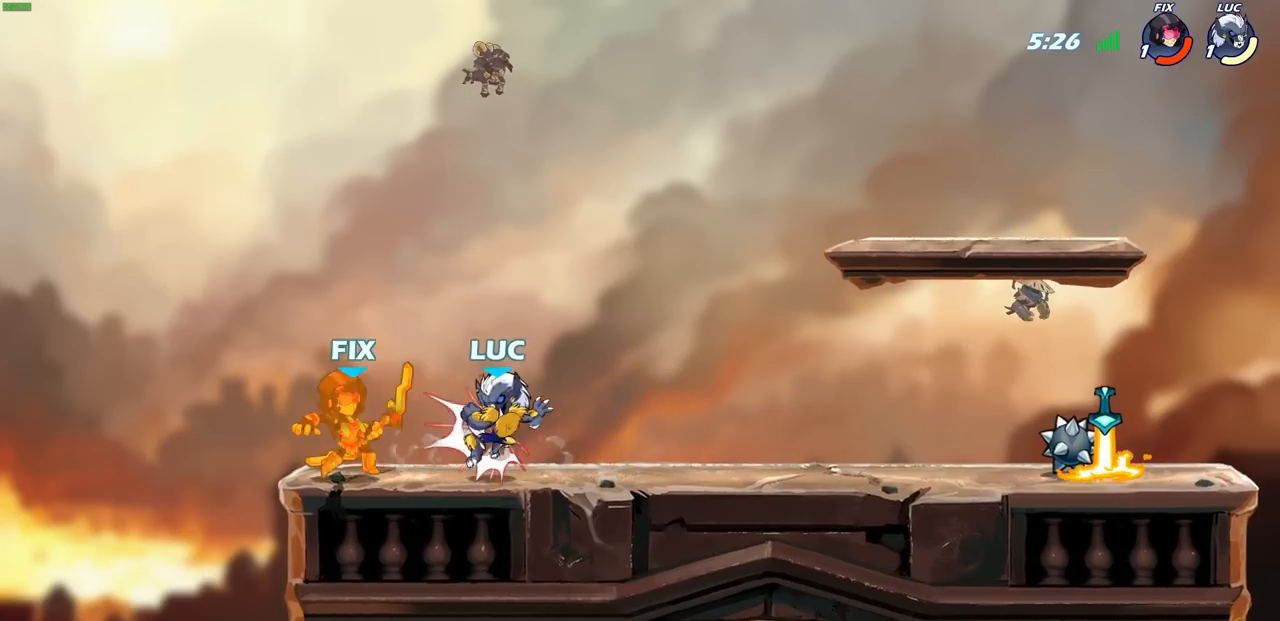
{"buttons": ["R2"], "left_stick": "right", "right_stick": "center", "events": [[133, "left_stick", "right"], [267, "R1", "down"], [267, "R2", "down"], [400, "R1", "up"]]}
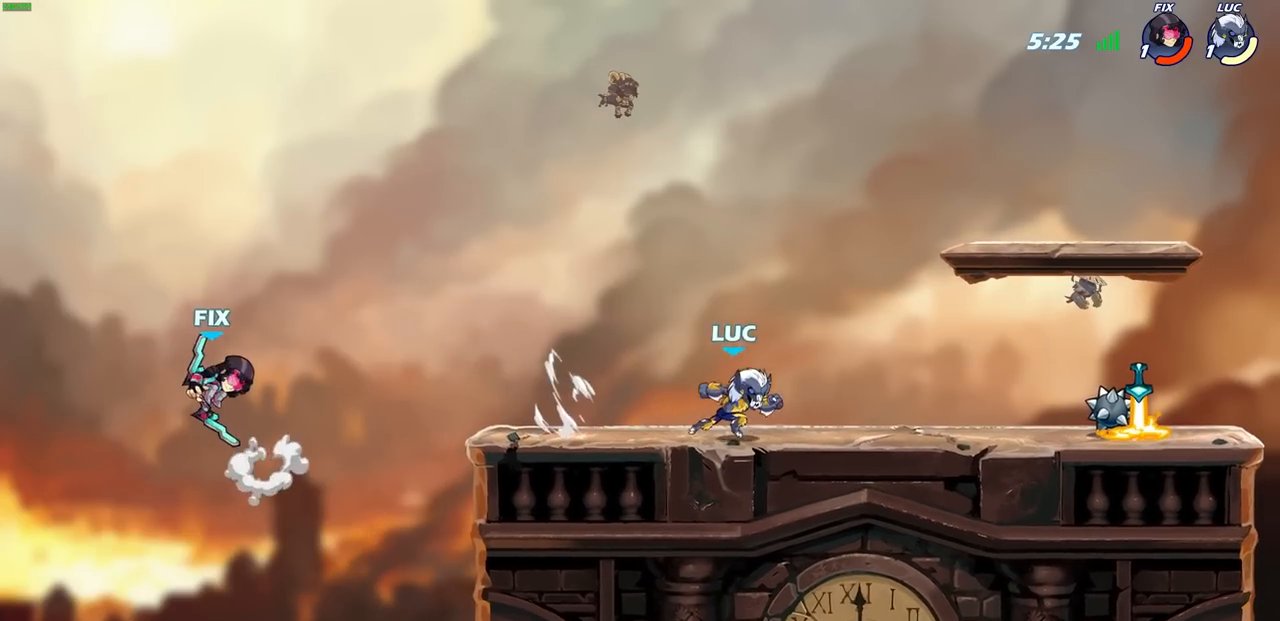
{"buttons": [], "left_stick": "right", "right_stick": "center", "events": [[17, "R2", "up"]]}
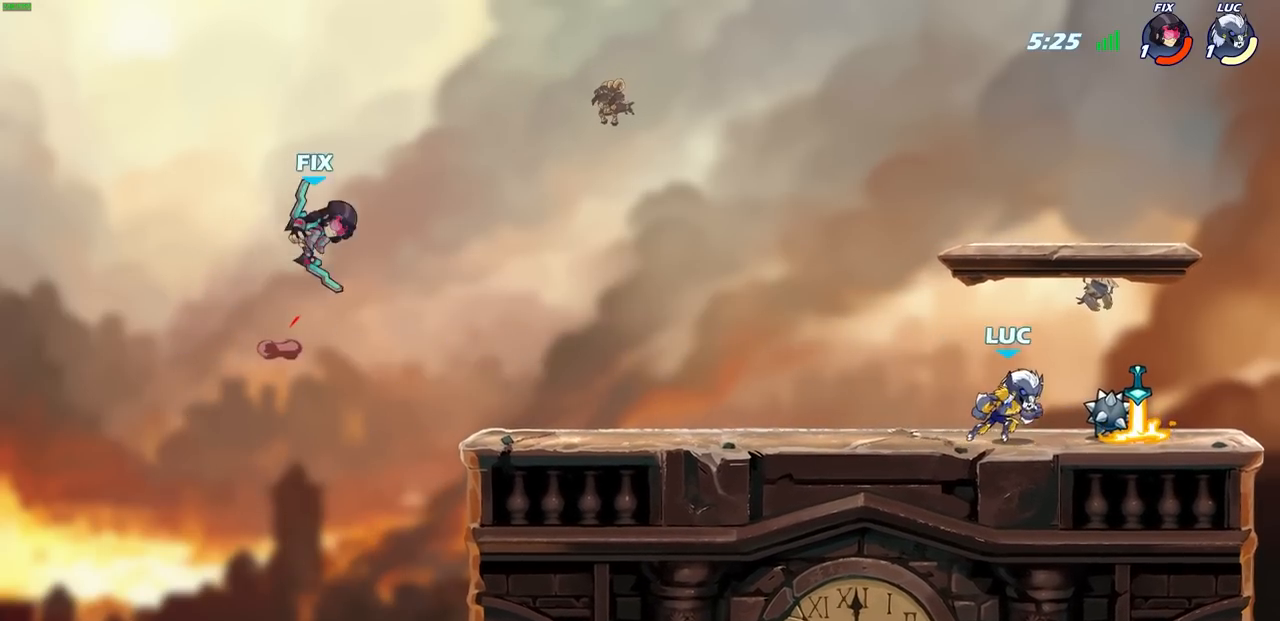
{"buttons": [], "left_stick": "center", "right_stick": "center", "events": [[50, "R1", "down"], [50, "left_stick", "left"], [117, "R1", "up"], [333, "CIRCLE", "down"], [333, "R2", "down"], [400, "CIRCLE", "up"], [400, "R2", "up"], [433, "left_stick", "center"]]}
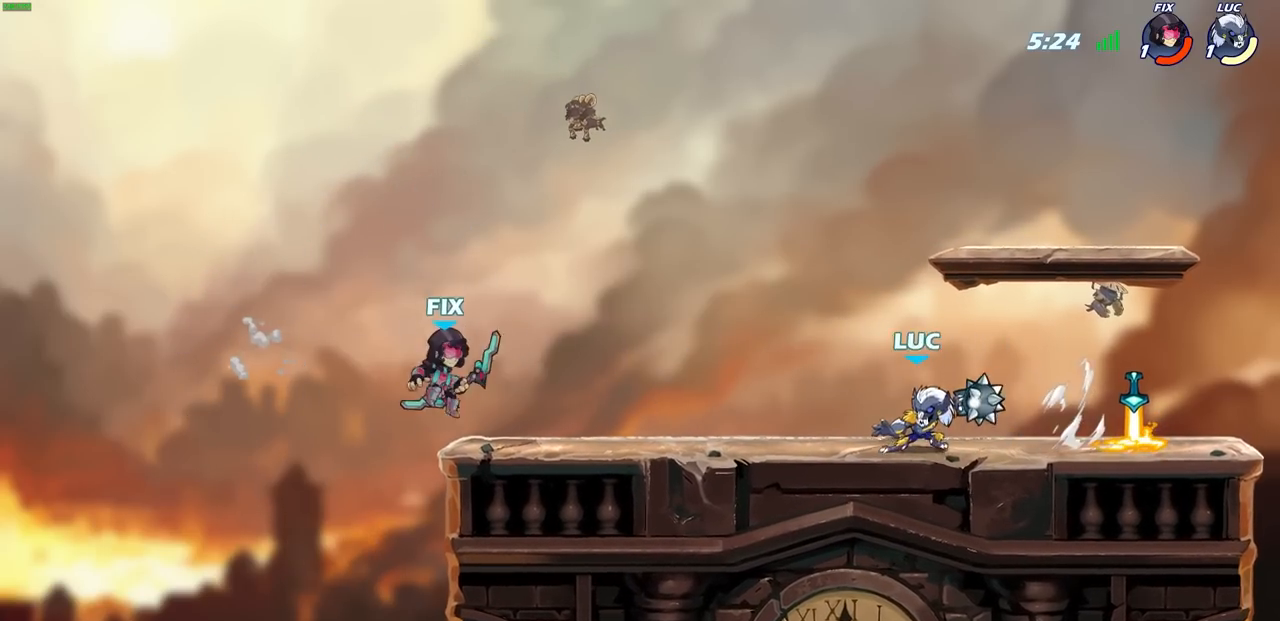
{"buttons": ["R2"], "left_stick": "right", "right_stick": "center", "events": [[267, "left_stick", "right"], [400, "R2", "down"]]}
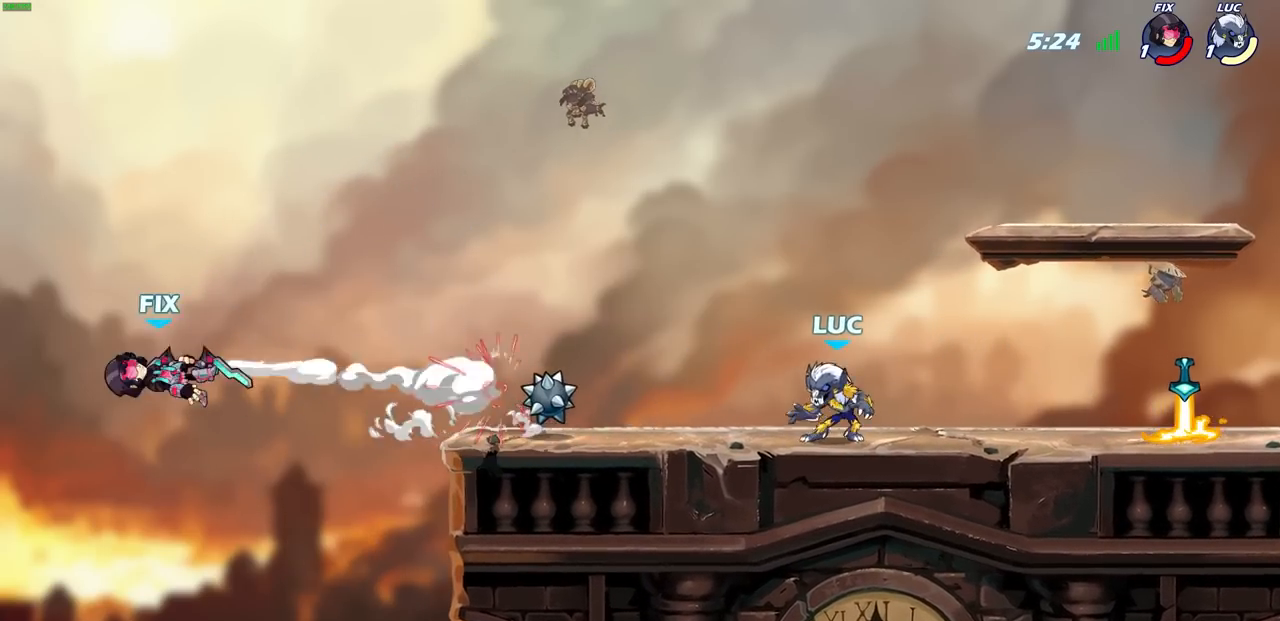
{"buttons": ["R1"], "left_stick": "left", "right_stick": "center", "events": [[117, "R2", "up"], [450, "left_stick", "left"], [500, "R1", "down"]]}
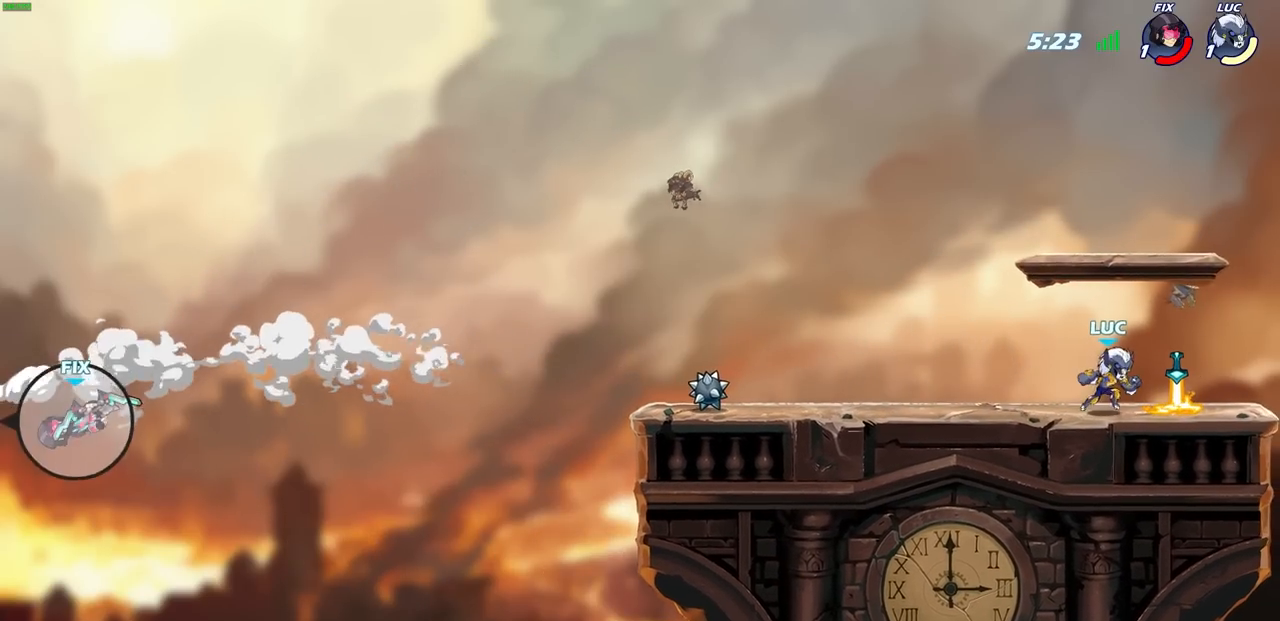
{"buttons": ["R1", "R2"], "left_stick": "right", "right_stick": "center", "events": [[100, "R1", "up"], [350, "left_stick", "center"], [400, "left_stick", "right"], [467, "R2", "down"], [483, "R1", "down"]]}
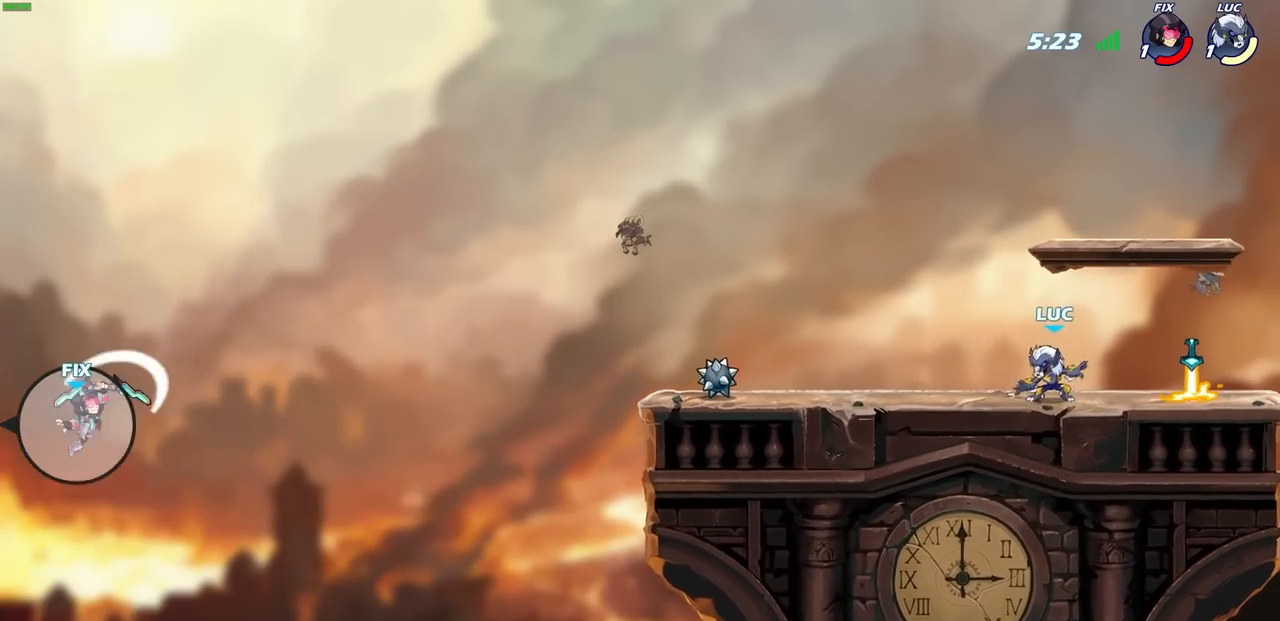
{"buttons": [], "left_stick": "left", "right_stick": "center", "events": [[100, "R1", "up"], [117, "R2", "up"], [133, "left_stick", "left"], [267, "R1", "down"], [350, "R1", "up"]]}
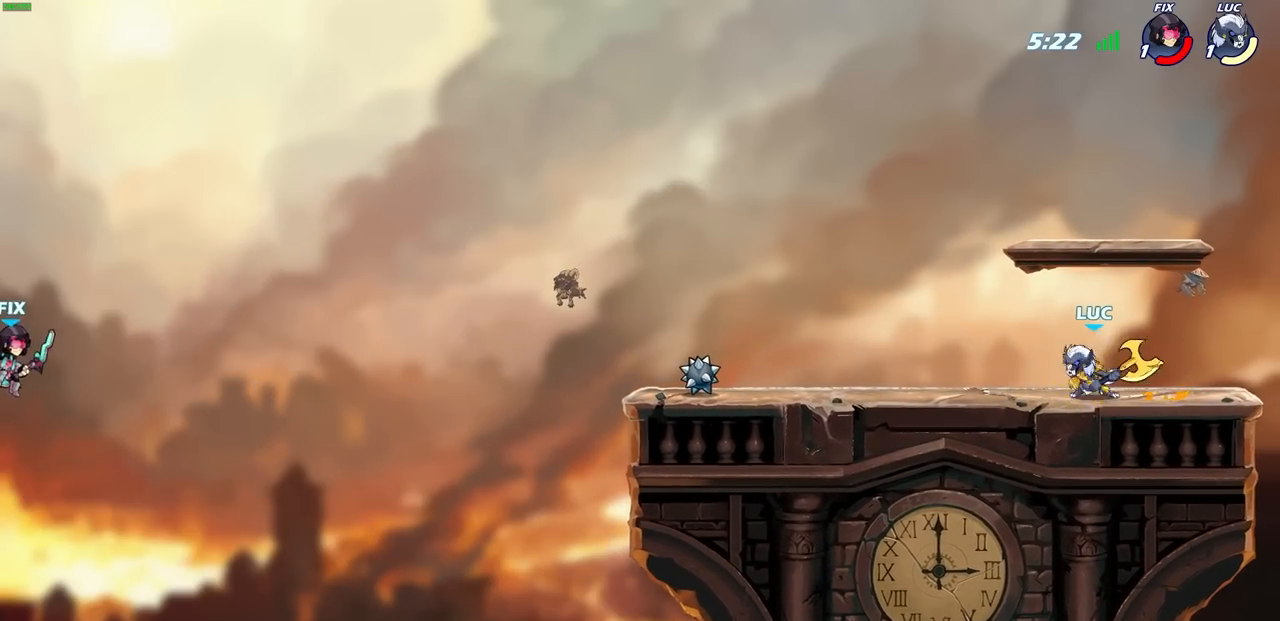
{"buttons": [], "left_stick": "center", "right_stick": "center", "events": [[17, "R2", "down"], [50, "CROSS", "down"], [100, "left_stick", "up-left"], [167, "CROSS", "up"], [167, "R2", "up"], [283, "left_stick", "left"], [400, "left_stick", "center"]]}
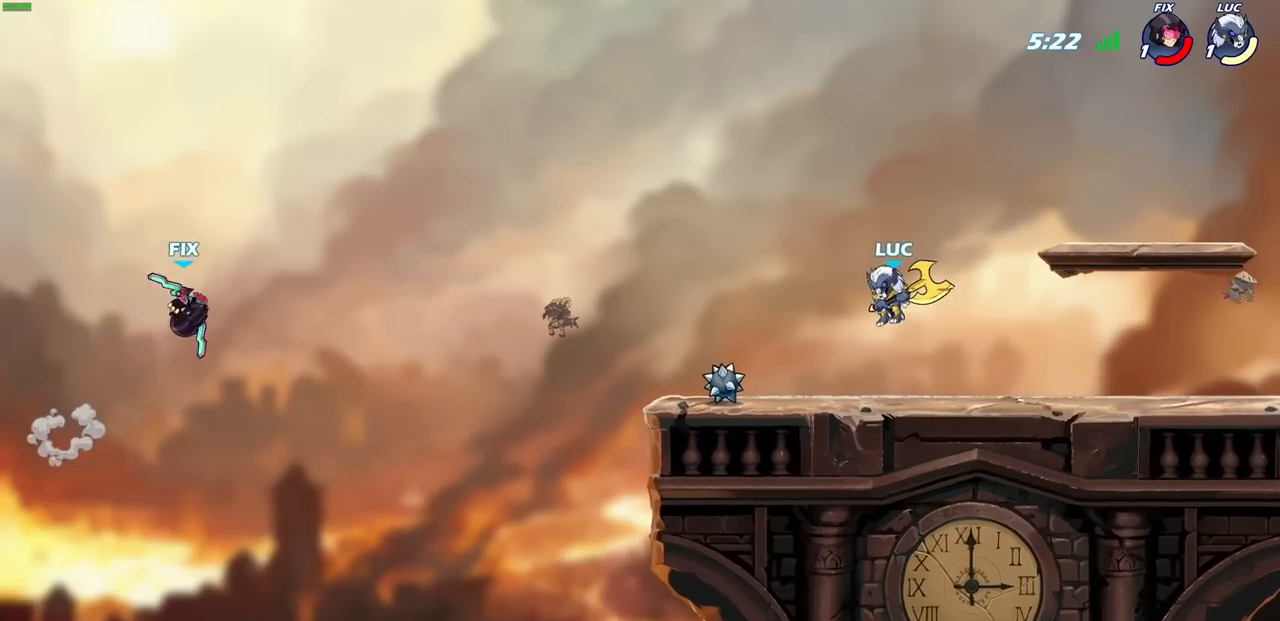
{"buttons": [], "left_stick": "center", "right_stick": "center", "events": []}
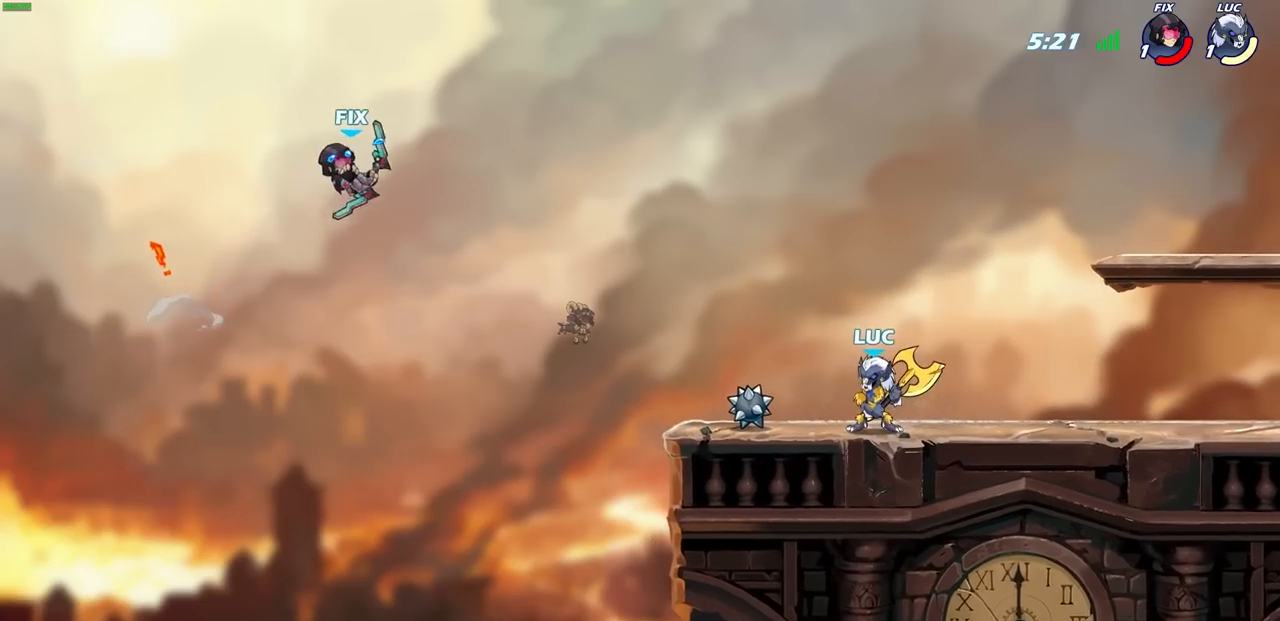
{"buttons": ["CIRCLE"], "left_stick": "right", "right_stick": "center", "events": [[17, "left_stick", "left"], [67, "CIRCLE", "down"], [183, "left_stick", "center"], [417, "left_stick", "right"]]}
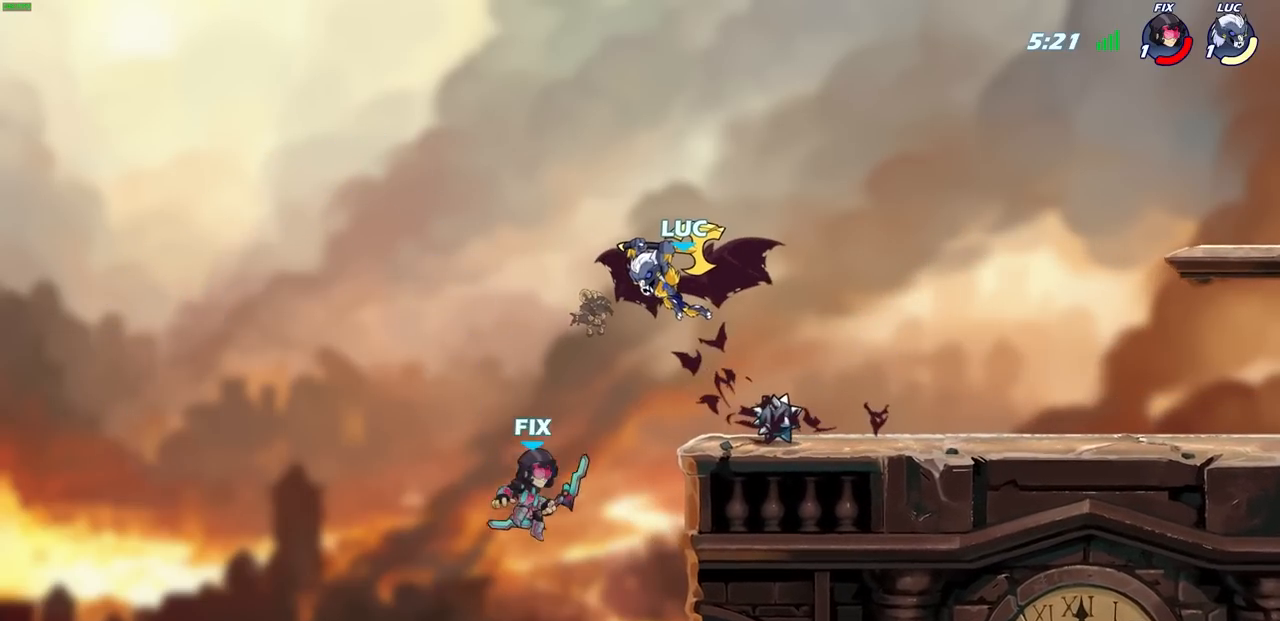
{"buttons": [], "left_stick": "center", "right_stick": "center", "events": [[83, "left_stick", "center"], [267, "CIRCLE", "up"]]}
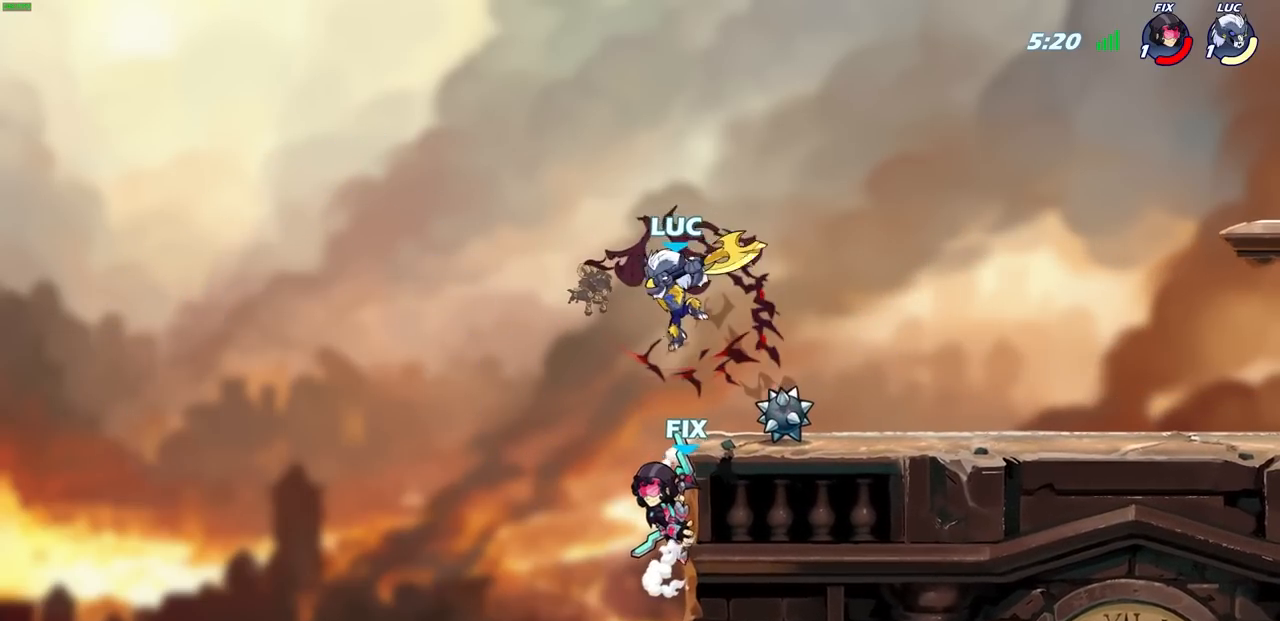
{"buttons": ["CROSS"], "left_stick": "up-right", "right_stick": "center", "events": [[67, "left_stick", "down-left"], [433, "CROSS", "down"], [433, "left_stick", "up-right"]]}